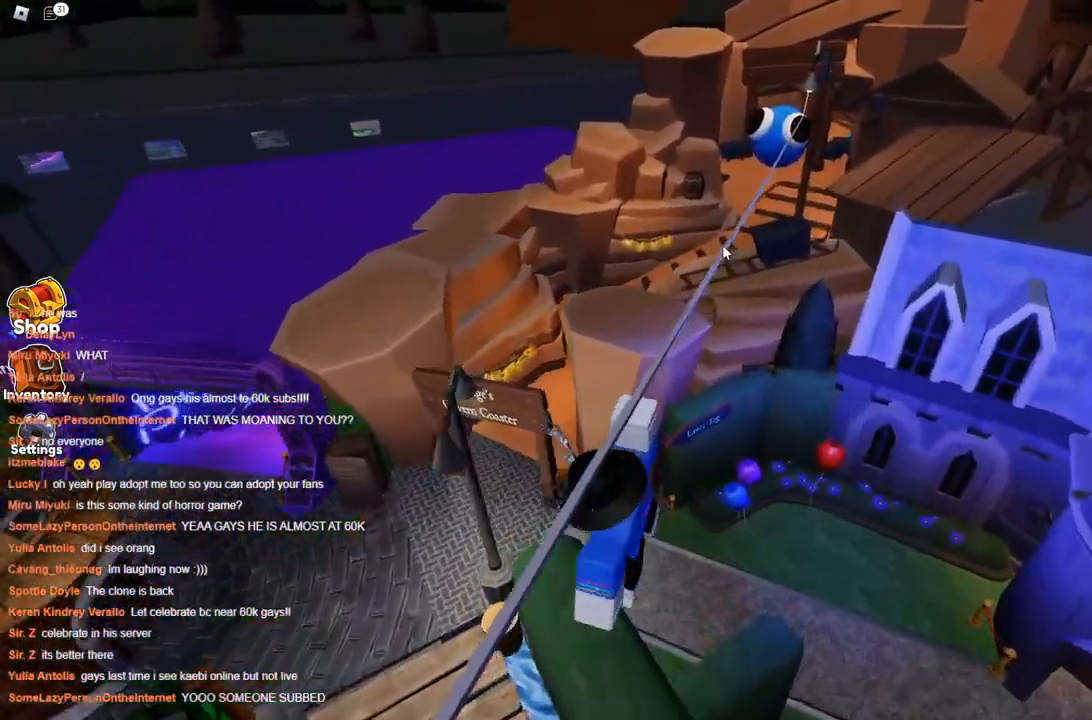
Gameplay with keyboard; each line is a JSON object with the keys held at the frame after it. "events" lists presses ("down") and releases ("up") of "a", "ctrl", "d", "s", "space" and "w" between this image and that frame as [ms after this image, input, new state], when the widget could be followed in between. No other keys are recorded. Mouse input is not recorded.
{"keys": ["a", "w"], "events": []}
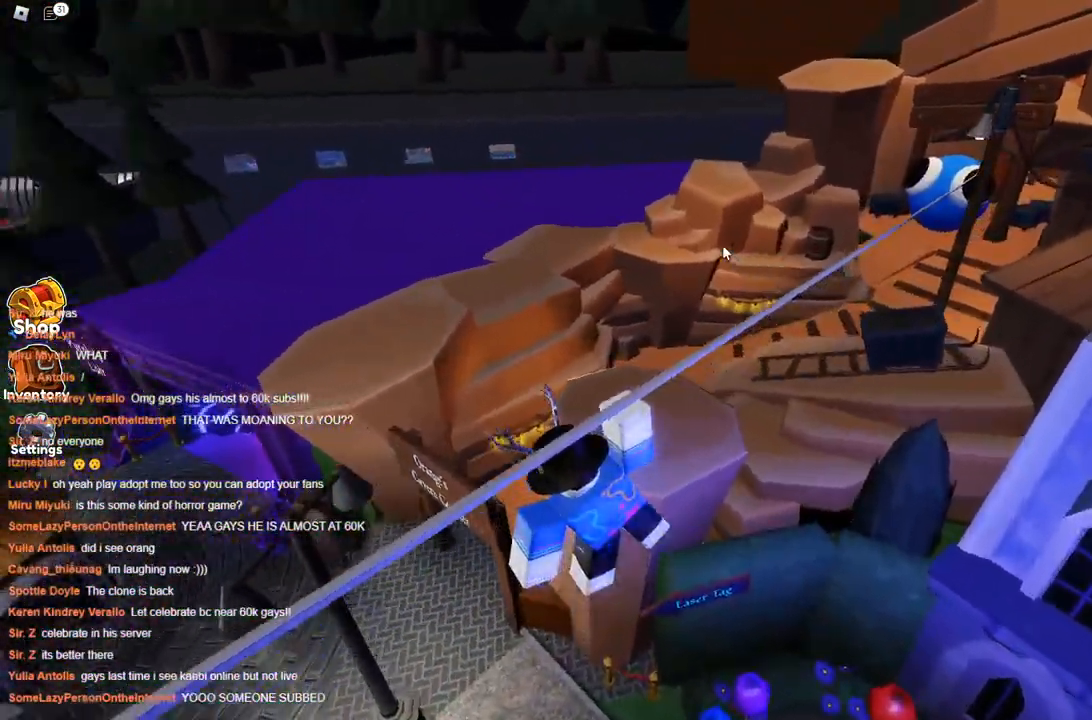
{"keys": ["w"], "events": [[200, "a", "up"]]}
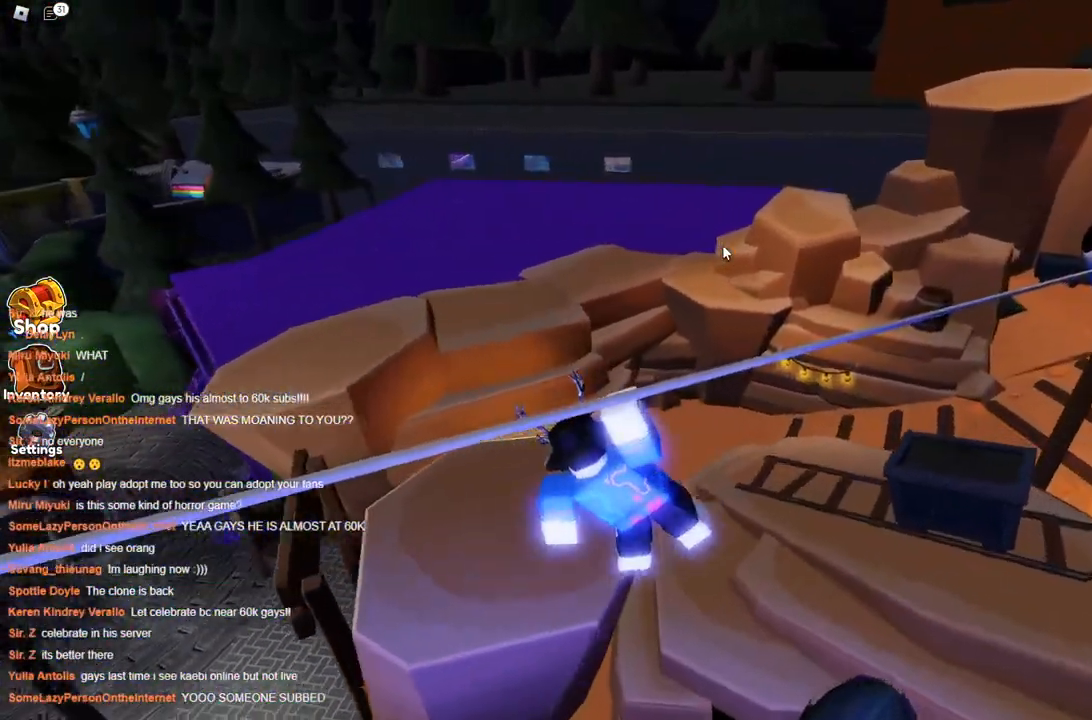
{"keys": ["w"], "events": []}
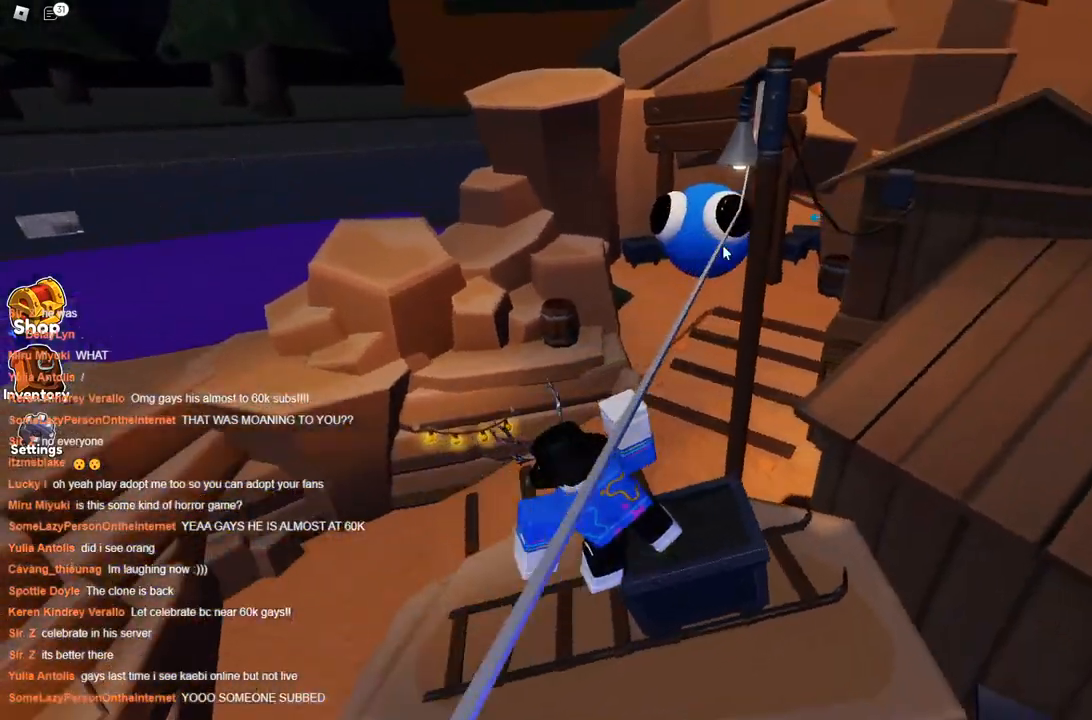
{"keys": ["w"], "events": []}
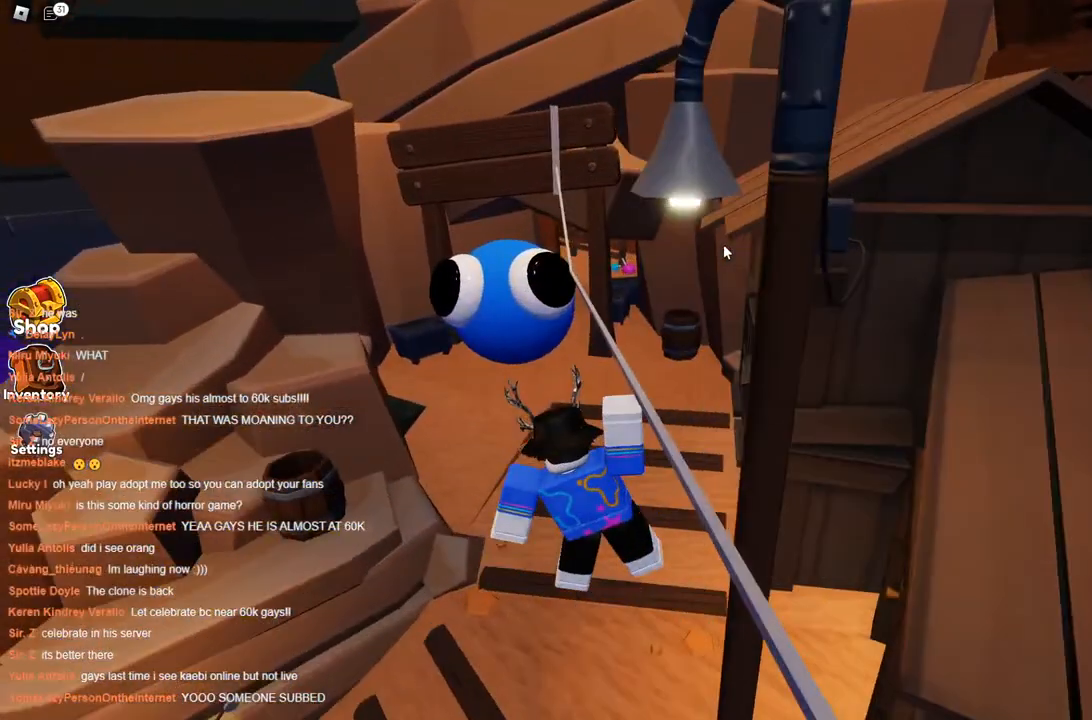
{"keys": ["w"], "events": []}
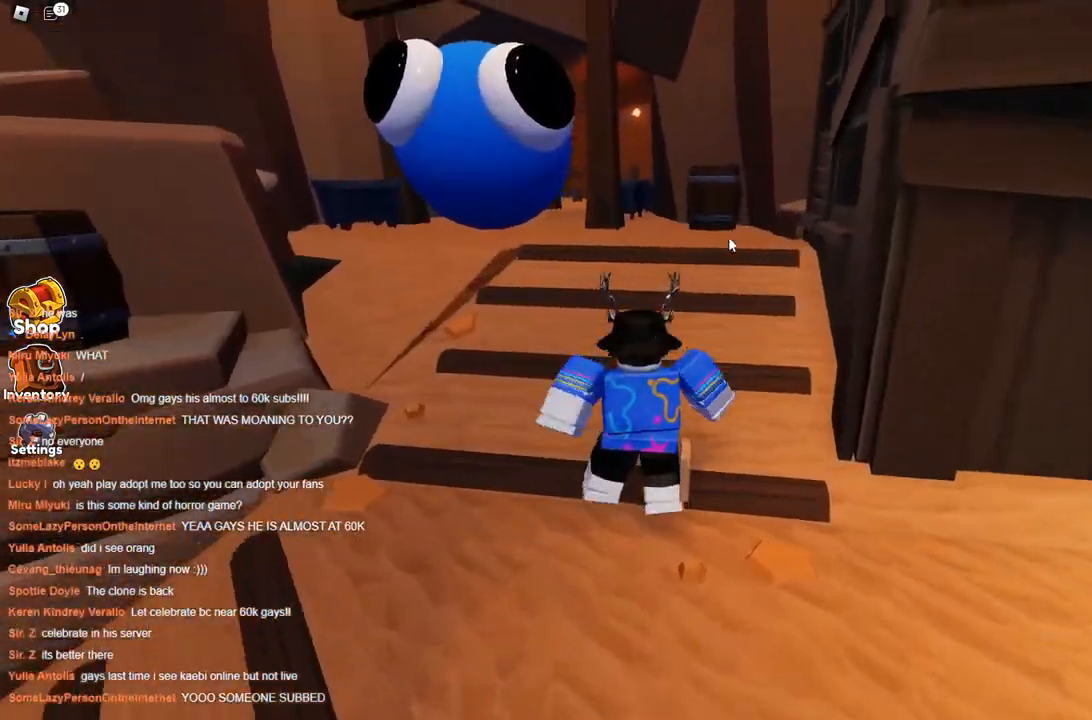
{"keys": ["w"], "events": []}
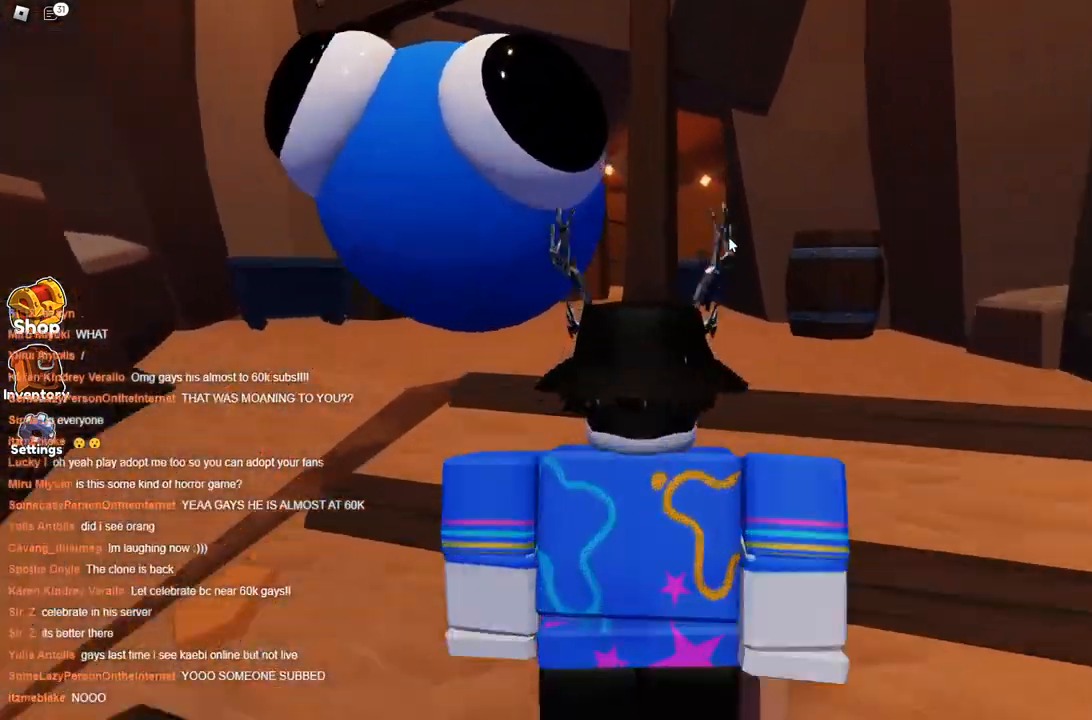
{"keys": ["w"], "events": [[134, "a", "down"], [217, "a", "up"]]}
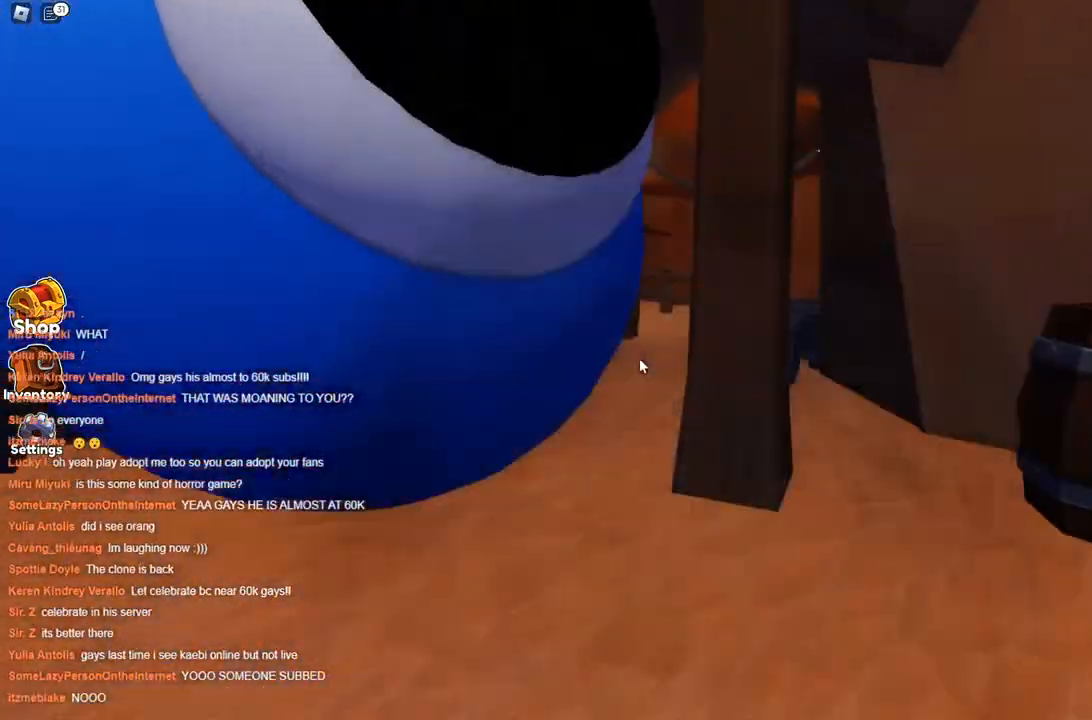
{"keys": ["w"], "events": []}
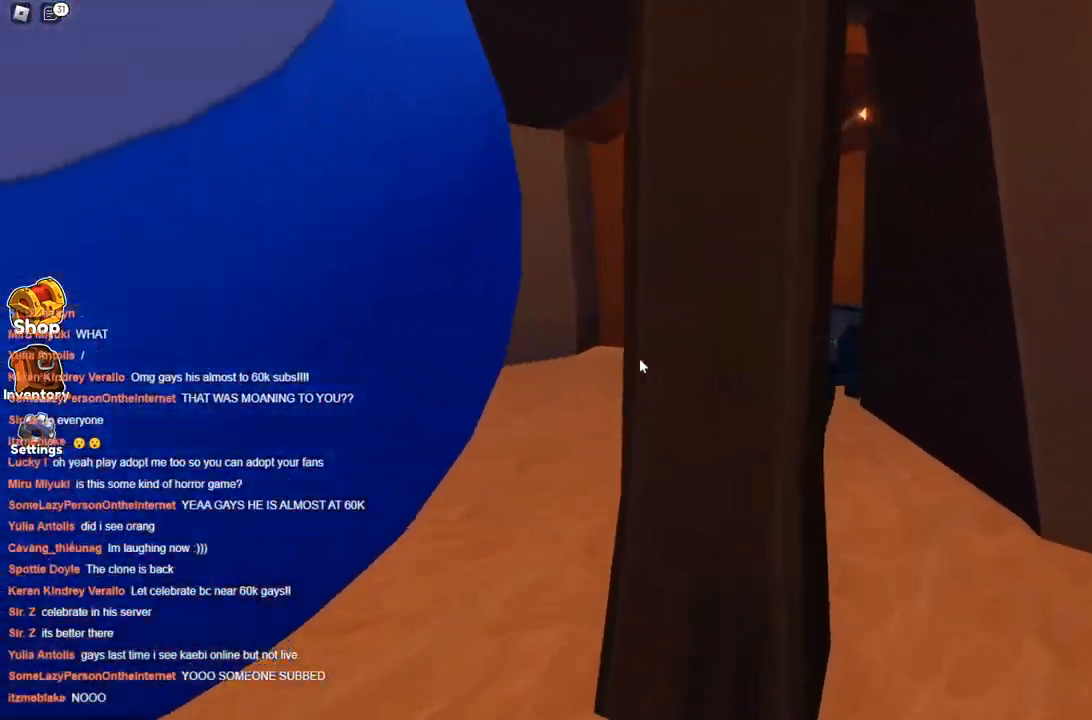
{"keys": ["d", "w"], "events": [[34, "a", "down"], [84, "a", "up"], [250, "d", "down"]]}
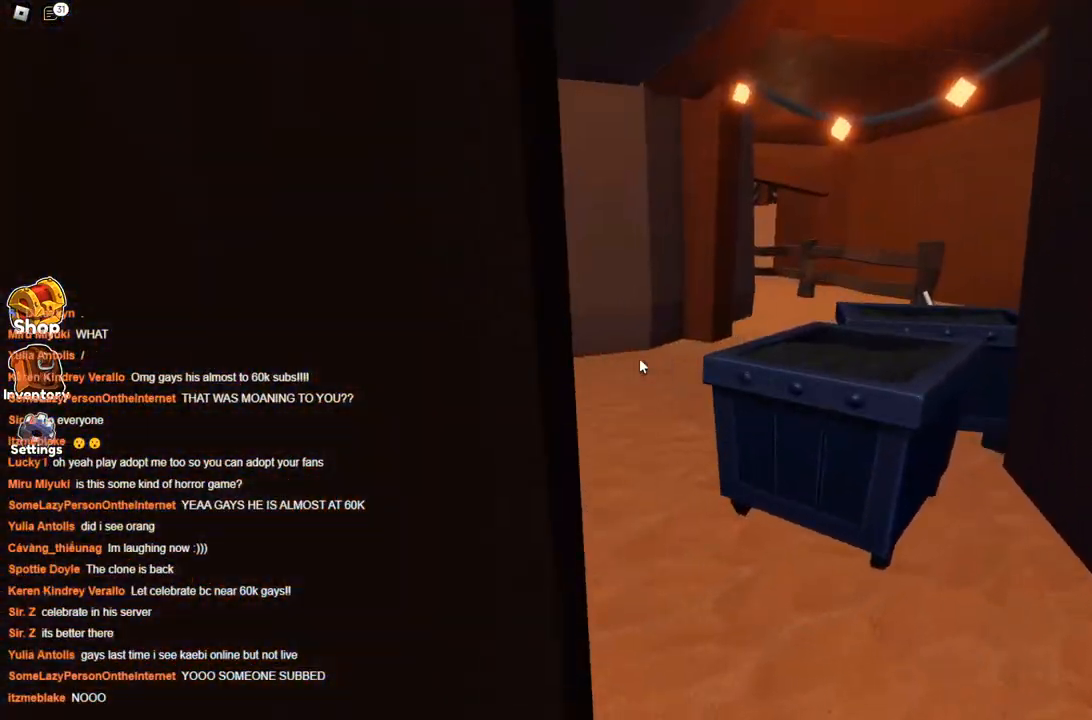
{"keys": ["d", "w"], "events": [[134, "d", "up"], [217, "d", "down"], [317, "w", "up"], [467, "w", "down"]]}
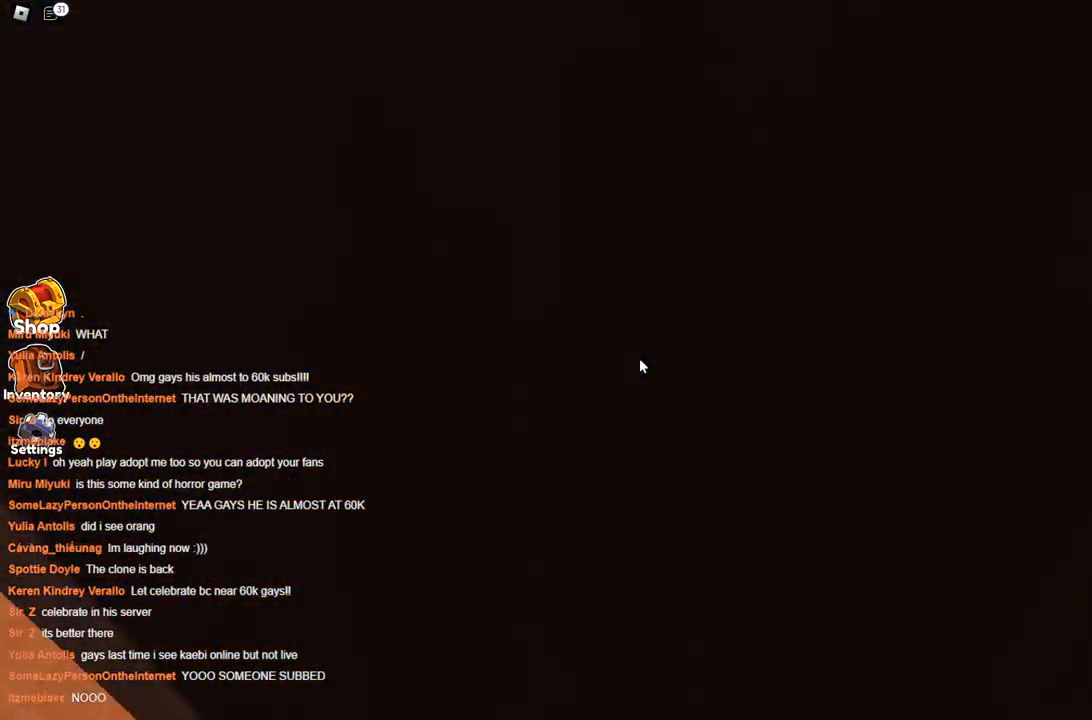
{"keys": ["w"], "events": [[284, "d", "up"]]}
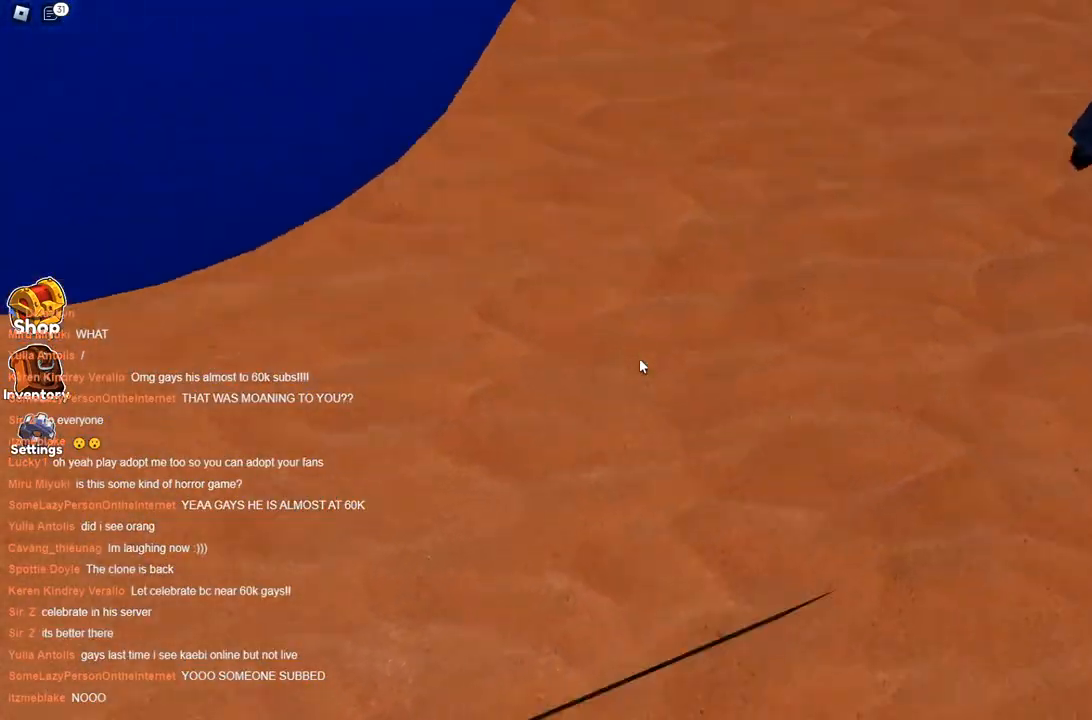
{"keys": ["a"], "events": [[34, "a", "down"], [317, "w", "up"]]}
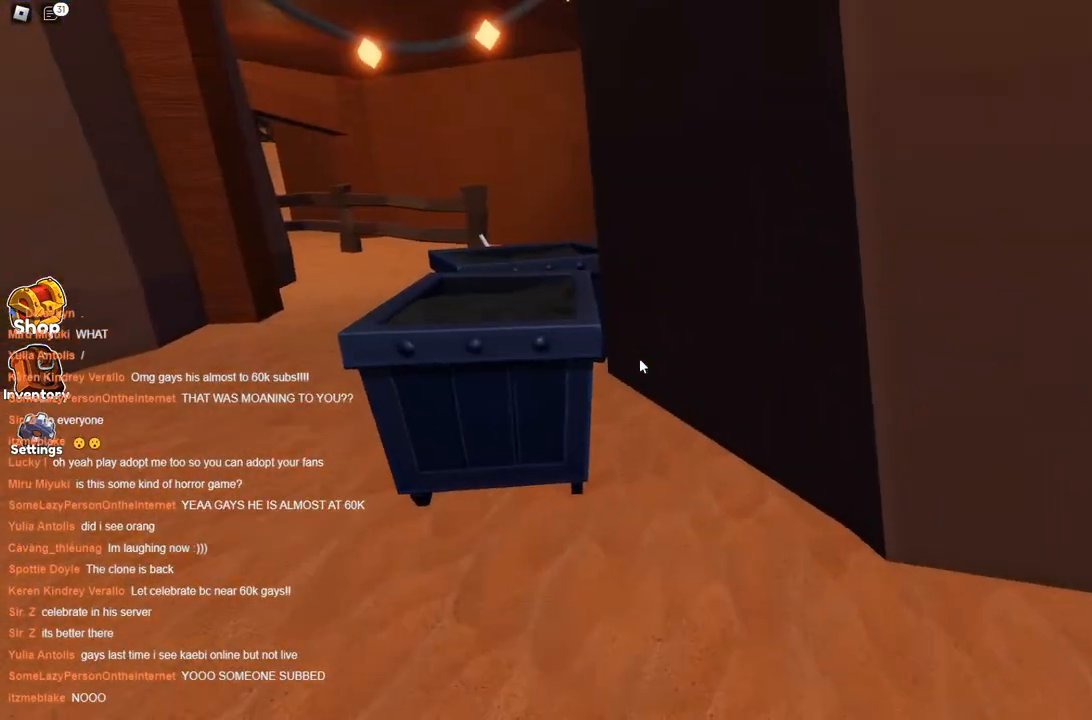
{"keys": ["a", "w"], "events": [[317, "w", "down"]]}
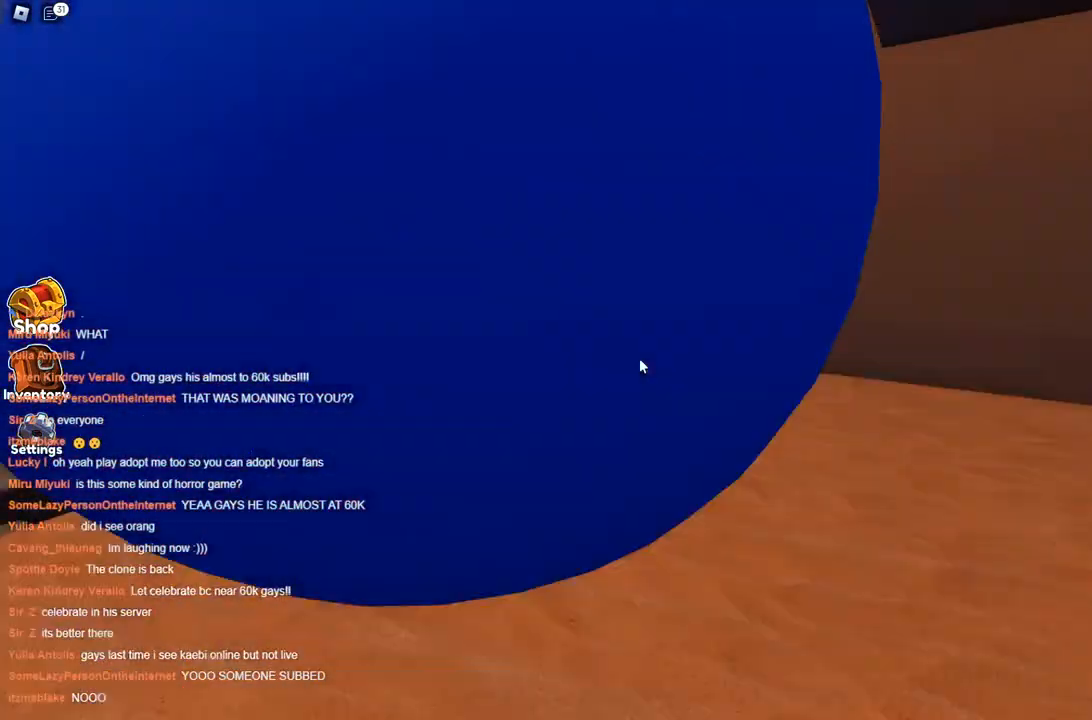
{"keys": ["w"], "events": [[50, "a", "up"]]}
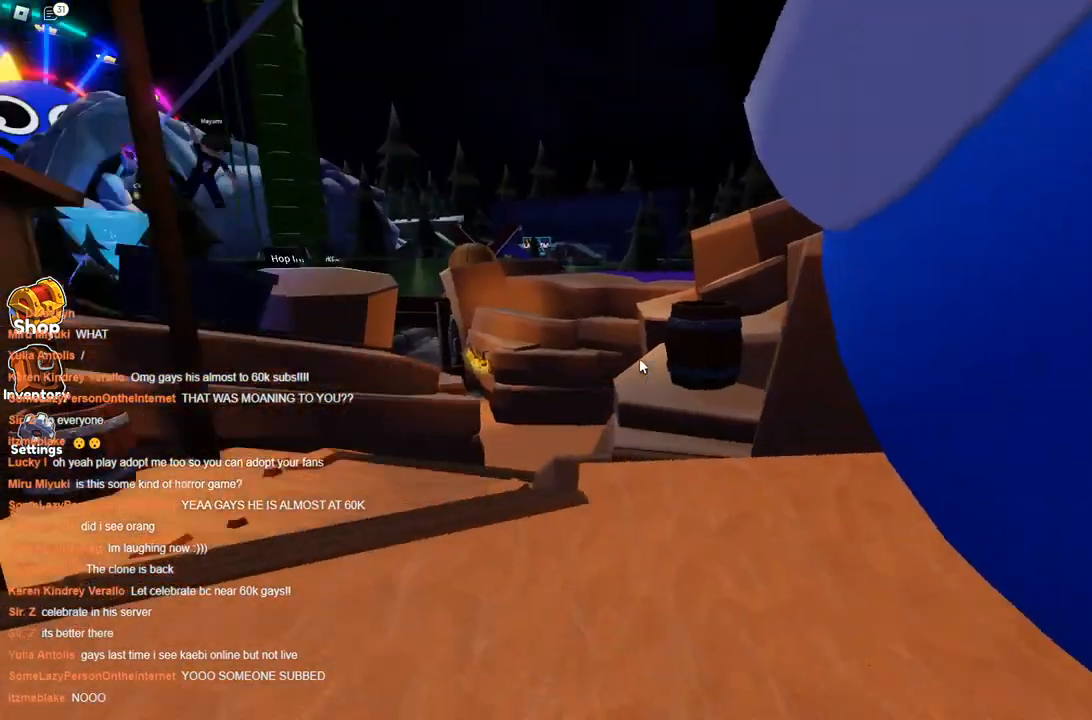
{"keys": ["w"], "events": []}
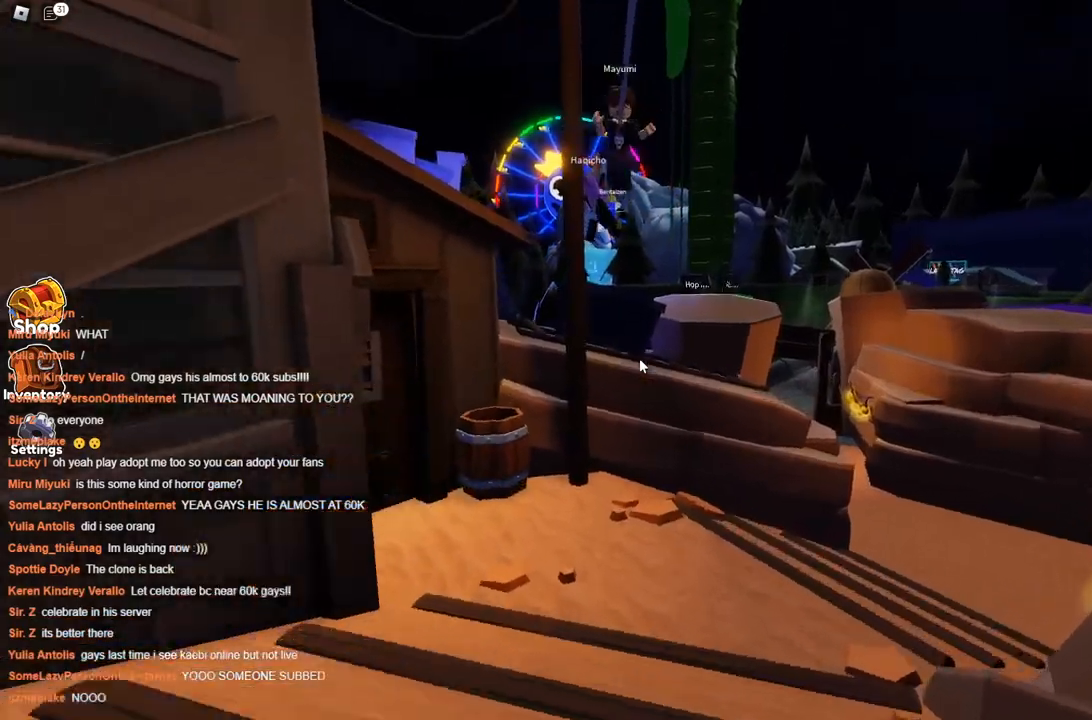
{"keys": ["w"], "events": []}
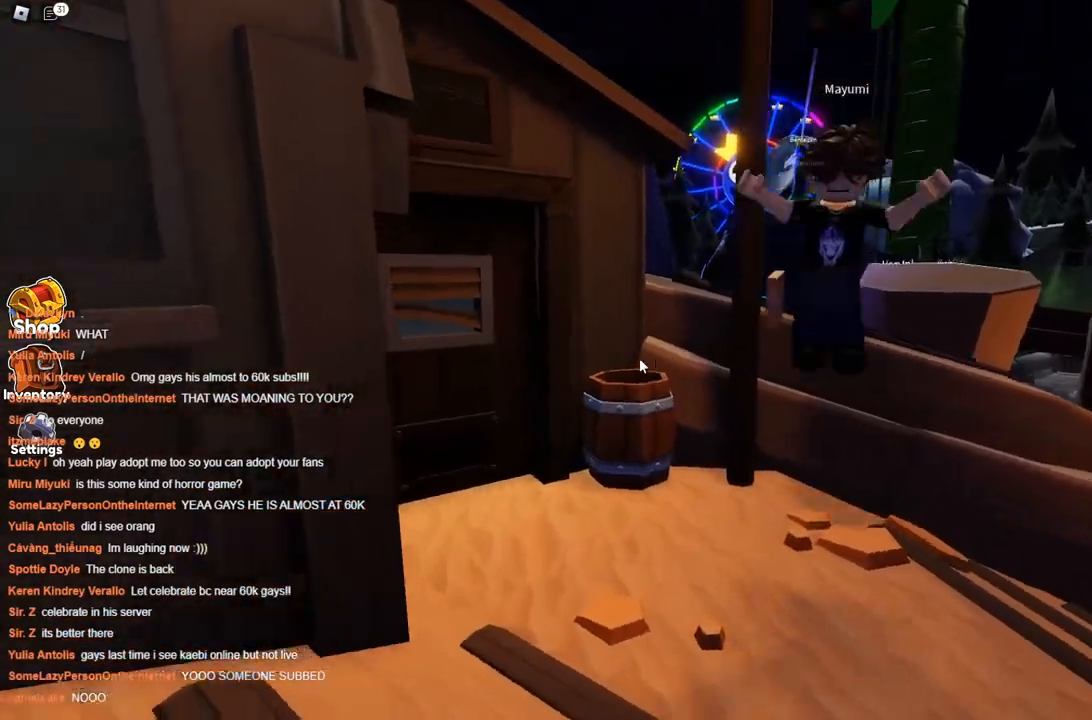
{"keys": ["w"], "events": [[384, "space", "down"], [434, "space", "up"]]}
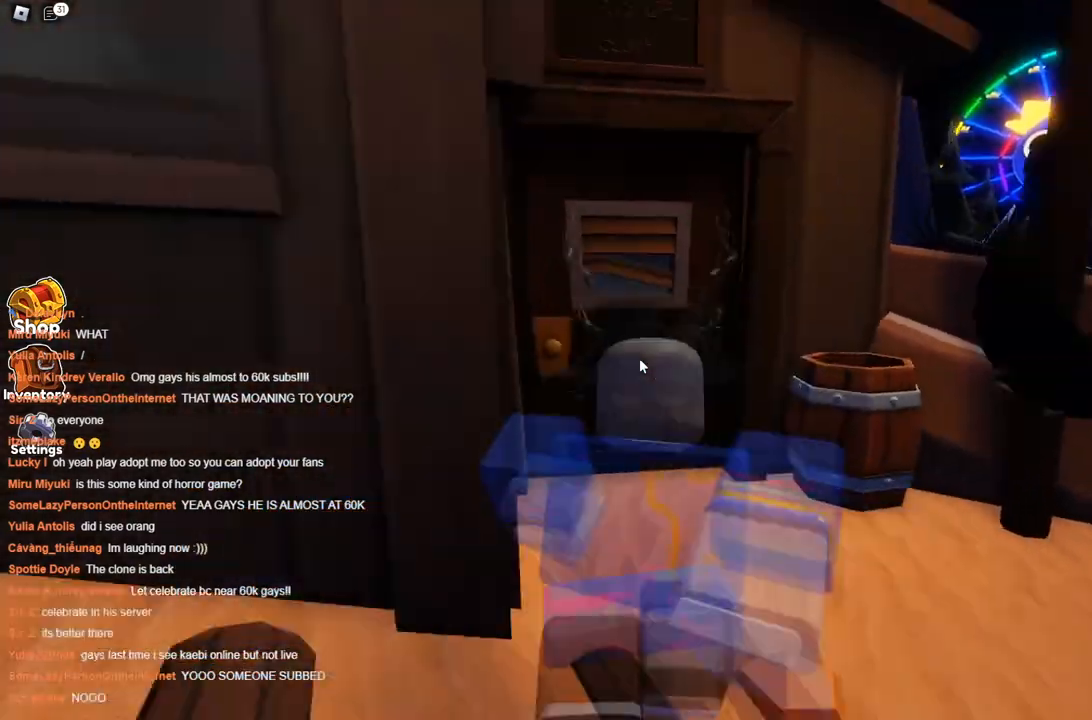
{"keys": ["space", "w"], "events": [[17, "space", "down"]]}
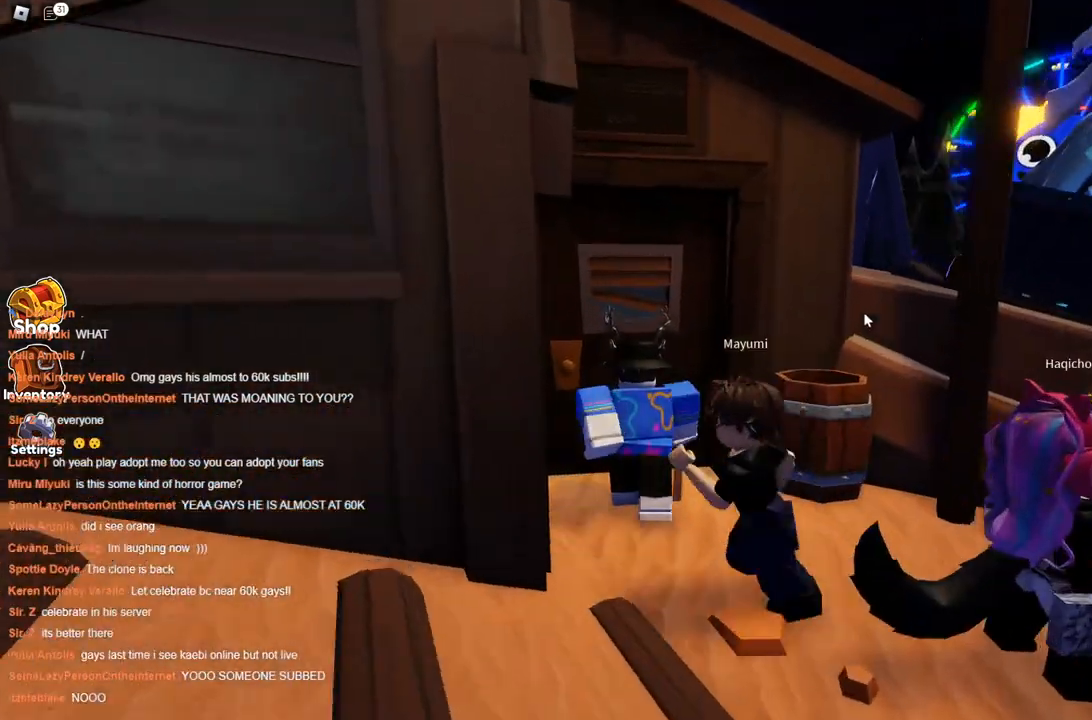
{"keys": ["space", "w"], "events": []}
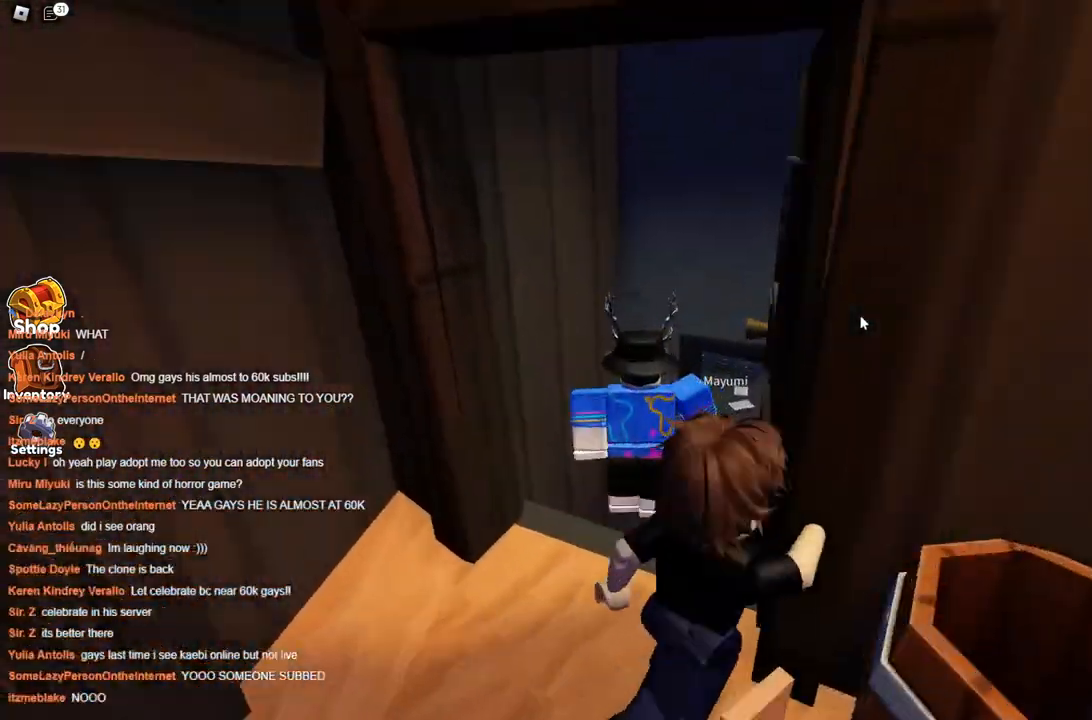
{"keys": ["d", "space", "w"], "events": [[167, "d", "down"]]}
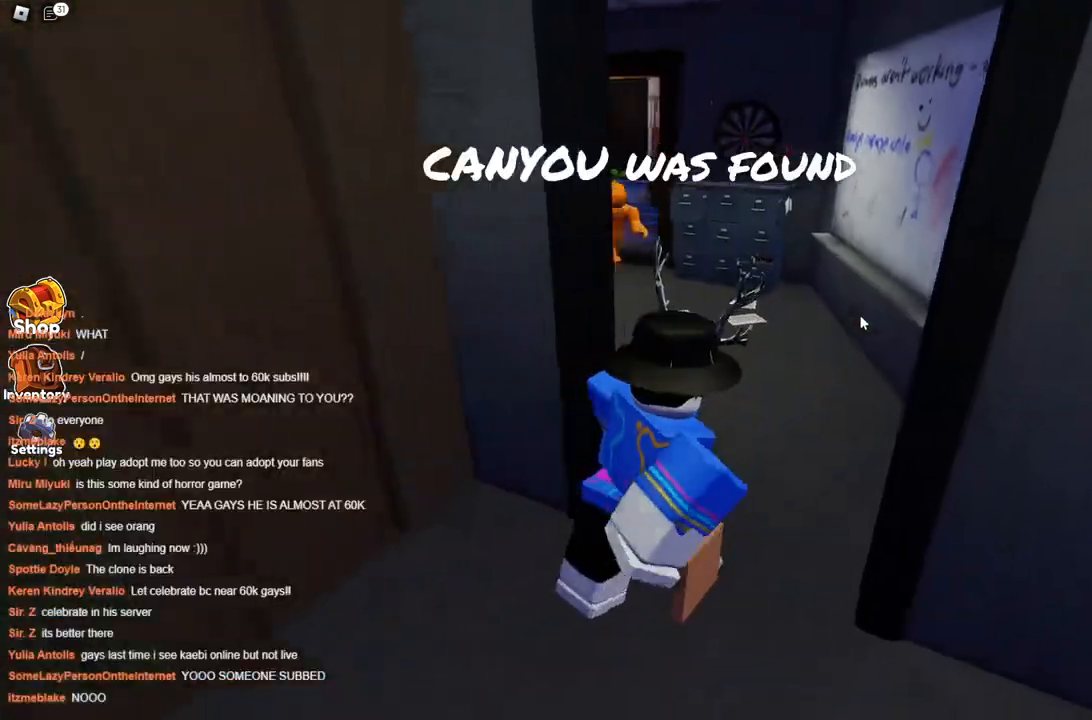
{"keys": ["space", "w"], "events": [[100, "d", "up"], [217, "d", "down"], [367, "d", "up"]]}
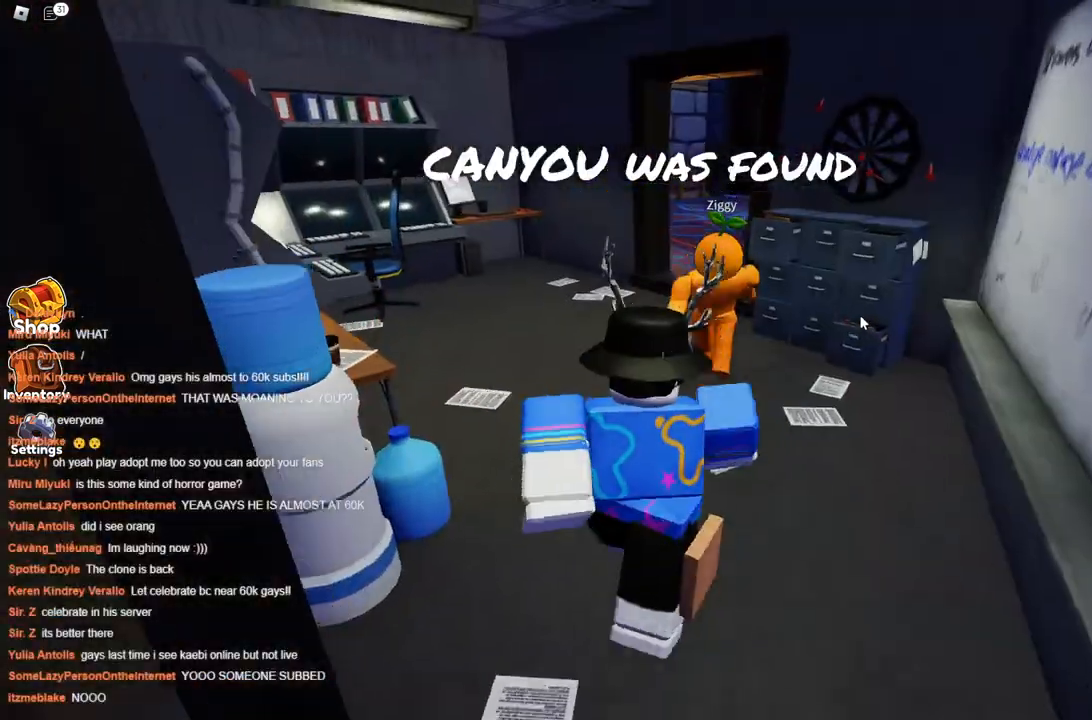
{"keys": ["space", "w"], "events": []}
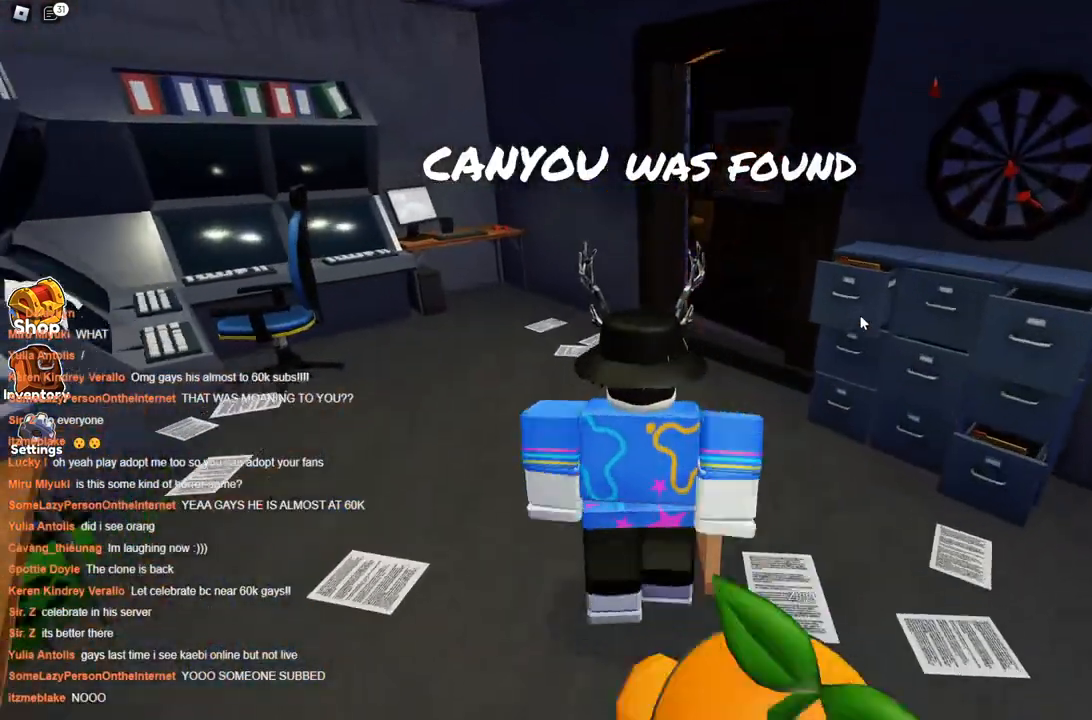
{"keys": ["d", "space", "w"], "events": [[350, "d", "down"]]}
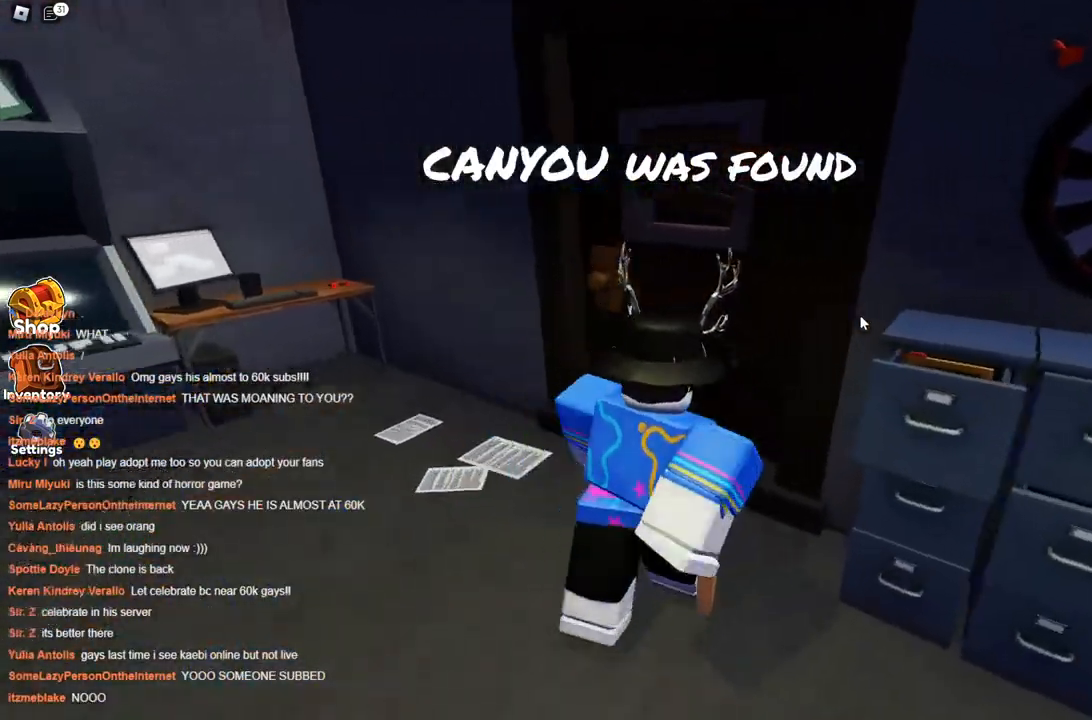
{"keys": ["space", "w"], "events": [[34, "d", "up"]]}
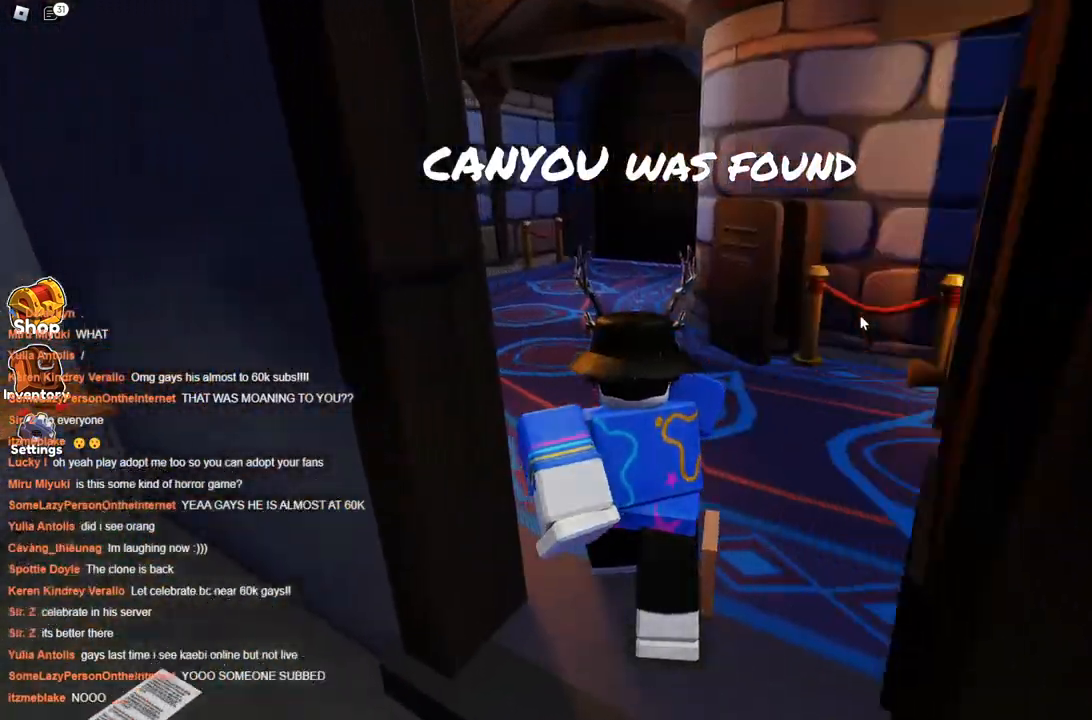
{"keys": ["a", "space", "w"], "events": [[384, "a", "down"]]}
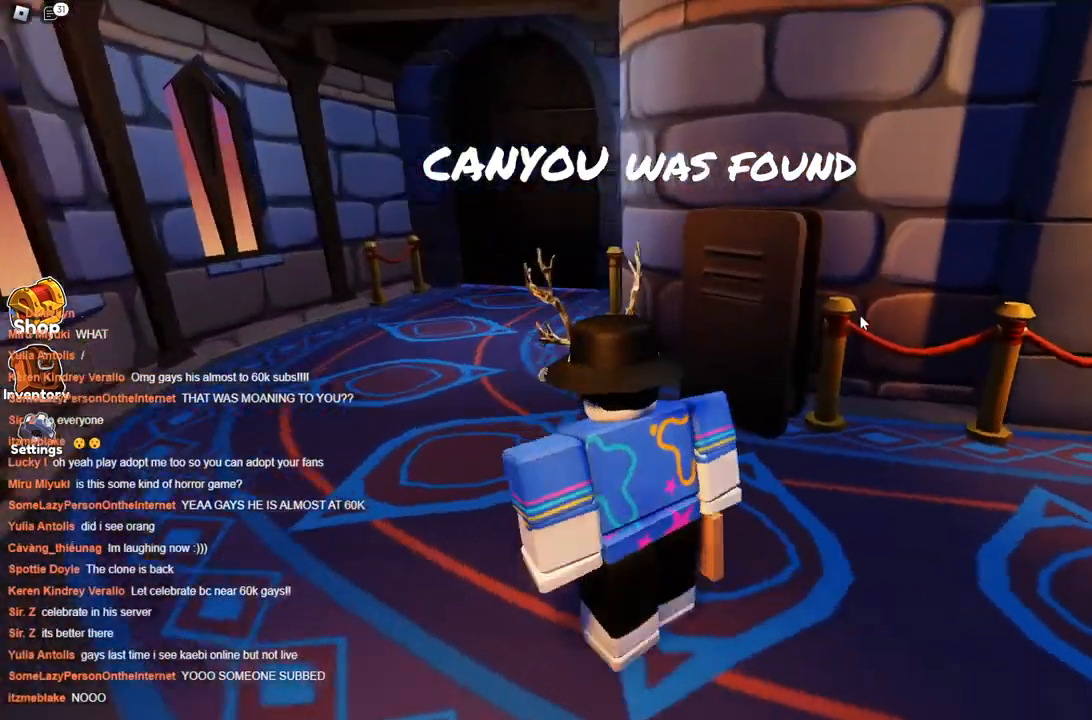
{"keys": ["a", "space"], "events": [[34, "w", "up"]]}
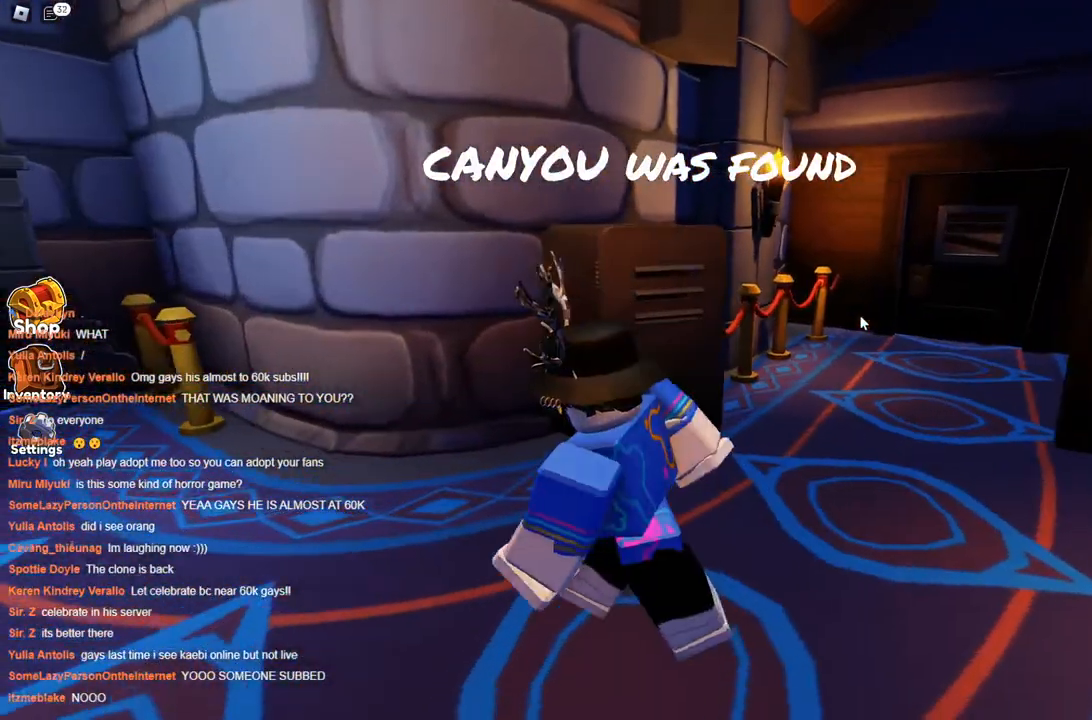
{"keys": ["space", "w"], "events": [[34, "w", "down"], [84, "a", "up"], [184, "d", "down"], [500, "d", "up"]]}
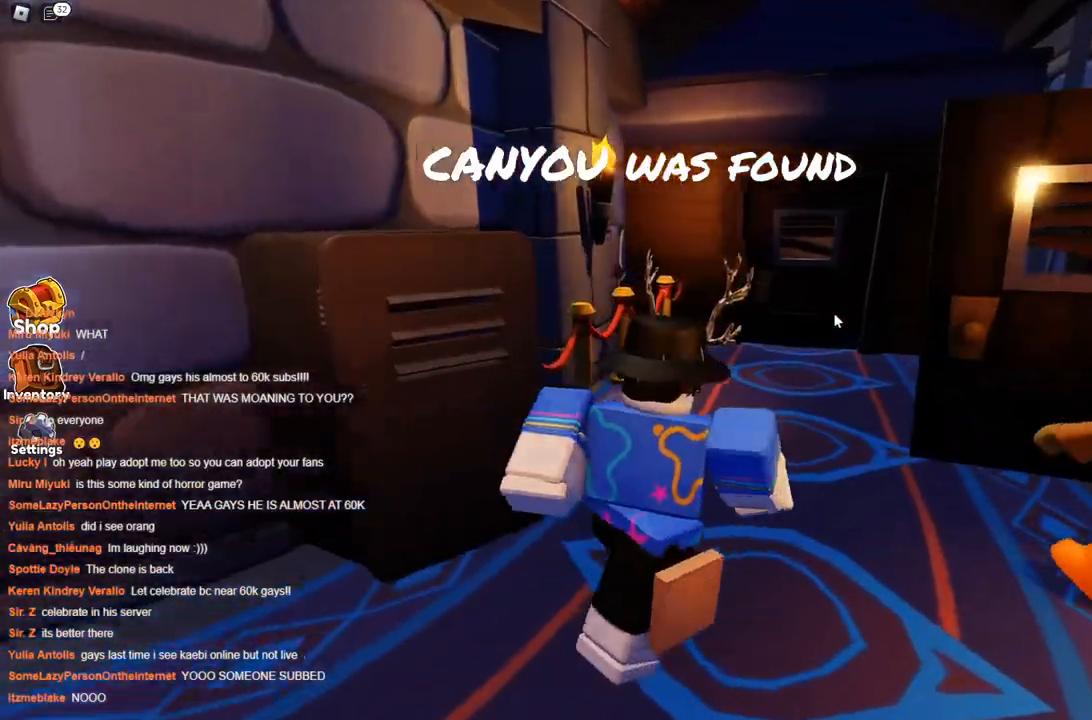
{"keys": ["d", "space", "w"], "events": [[50, "d", "down"], [284, "d", "up"], [484, "d", "down"]]}
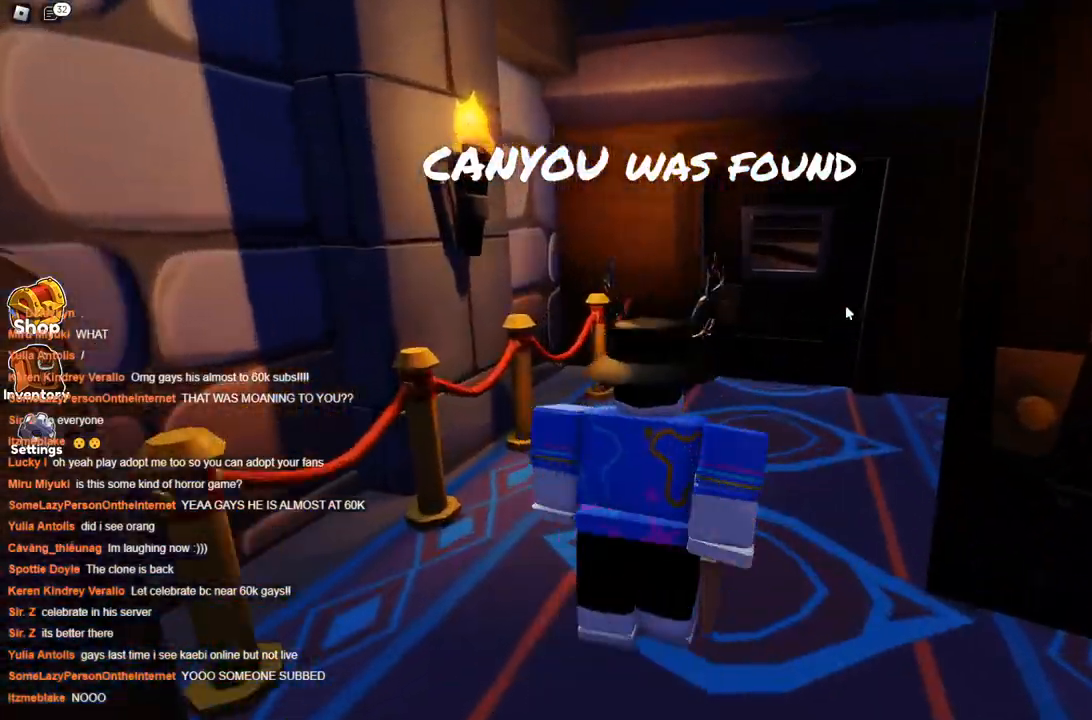
{"keys": ["a", "space", "w"], "events": [[117, "d", "up"], [300, "a", "down"]]}